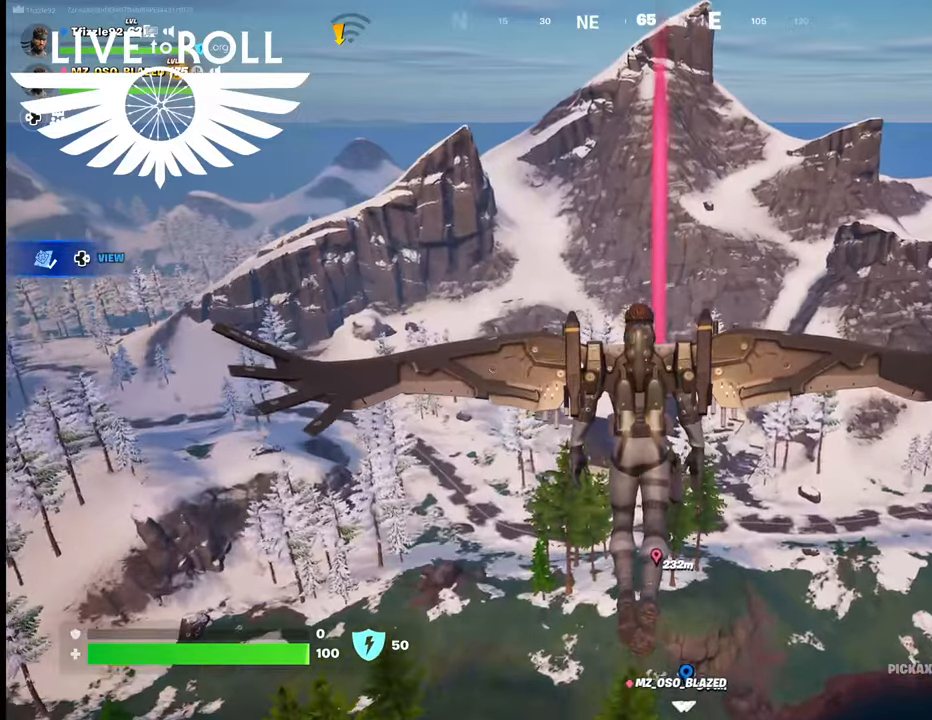
Gameplay with a controller (Xbox layout); each line is a JSON object with the inputs held at the frame after it. "events" lists button and stick changes between this image and that frame as [ms after this image, input, new state], when the widget could be followed in between.
{"buttons": [], "left_stick": "up", "right_stick": "center", "events": []}
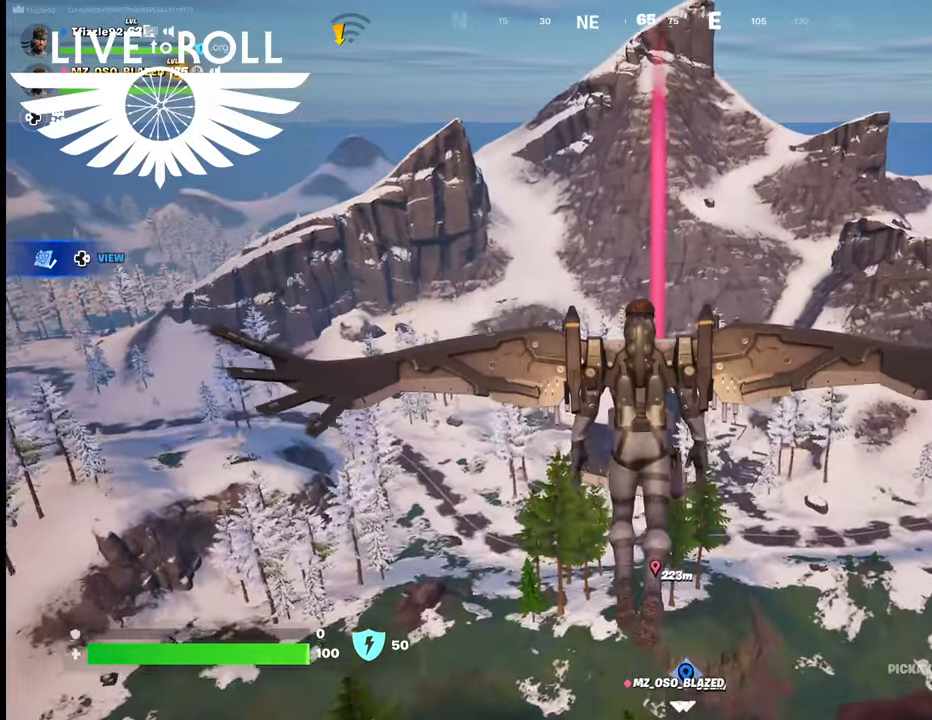
{"buttons": [], "left_stick": "up", "right_stick": "center", "events": []}
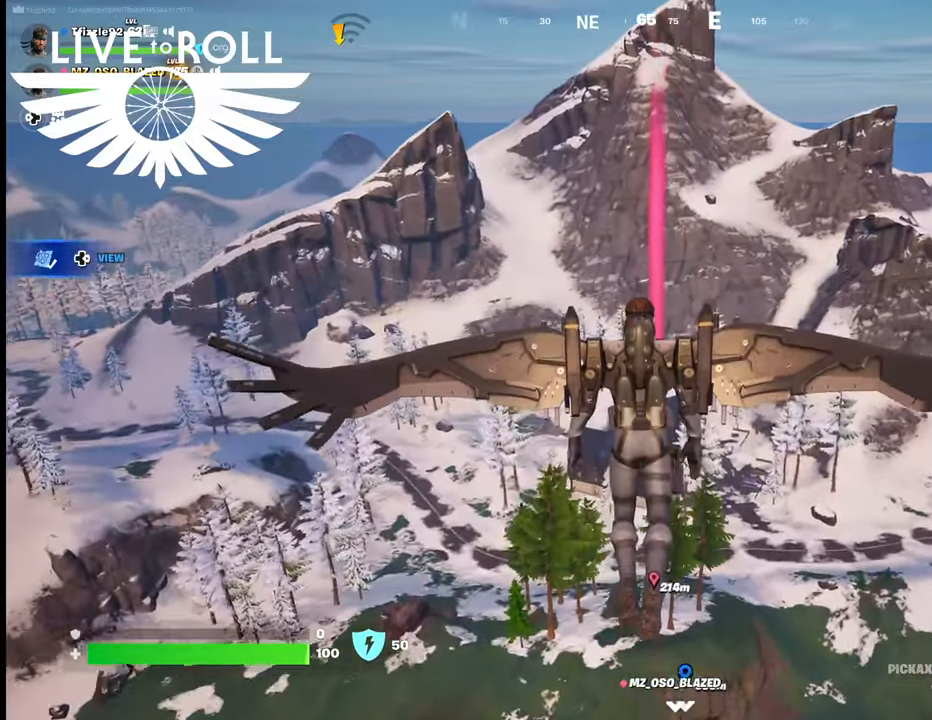
{"buttons": [], "left_stick": "up", "right_stick": "center", "events": []}
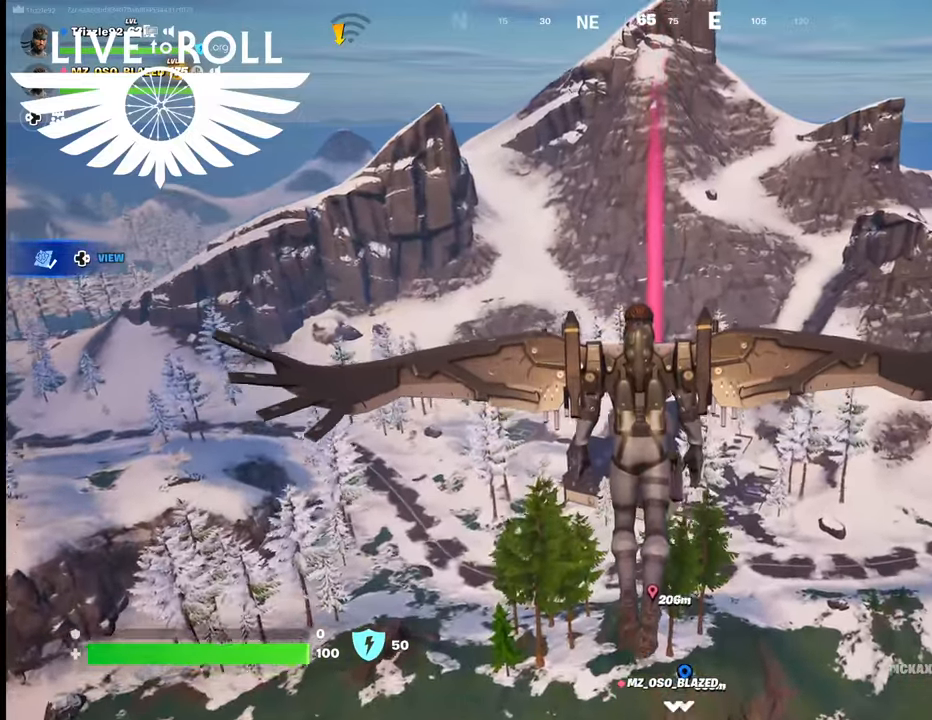
{"buttons": [], "left_stick": "up", "right_stick": "center", "events": []}
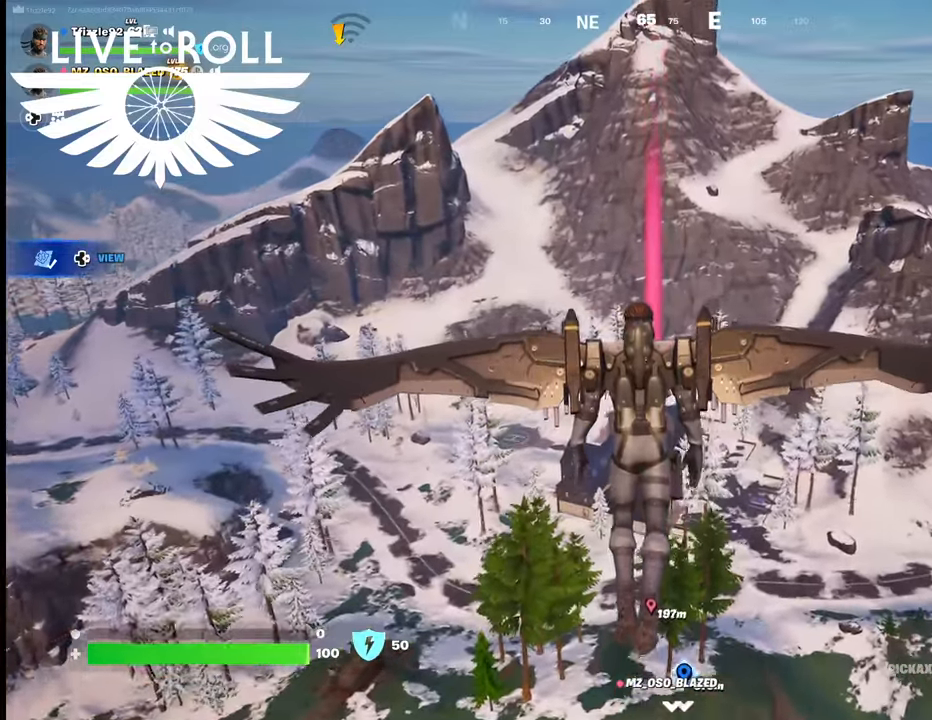
{"buttons": [], "left_stick": "up", "right_stick": "center", "events": []}
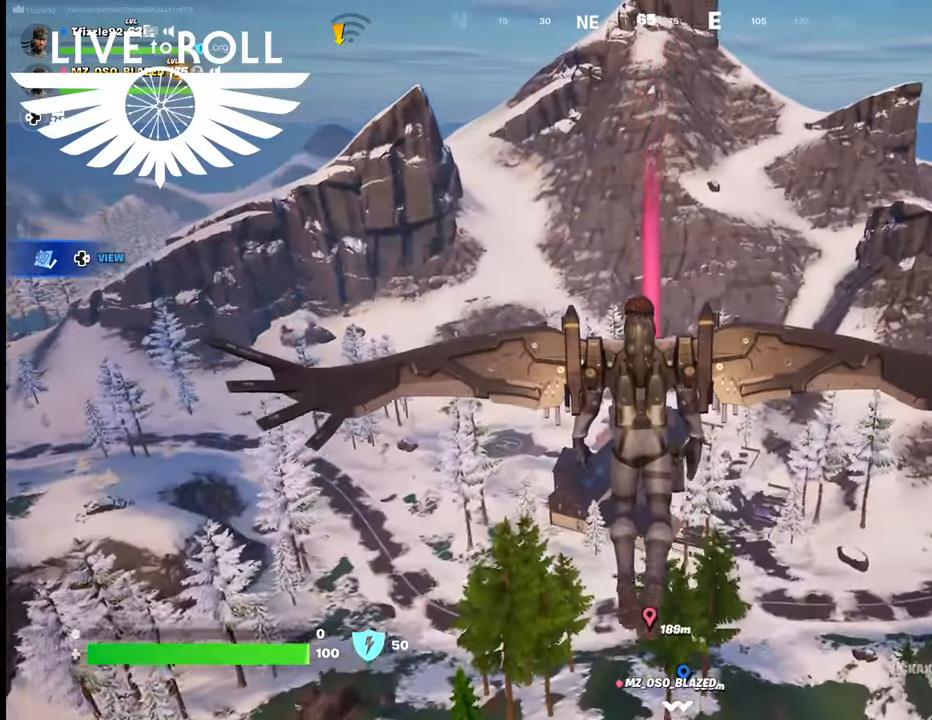
{"buttons": [], "left_stick": "up", "right_stick": "center", "events": []}
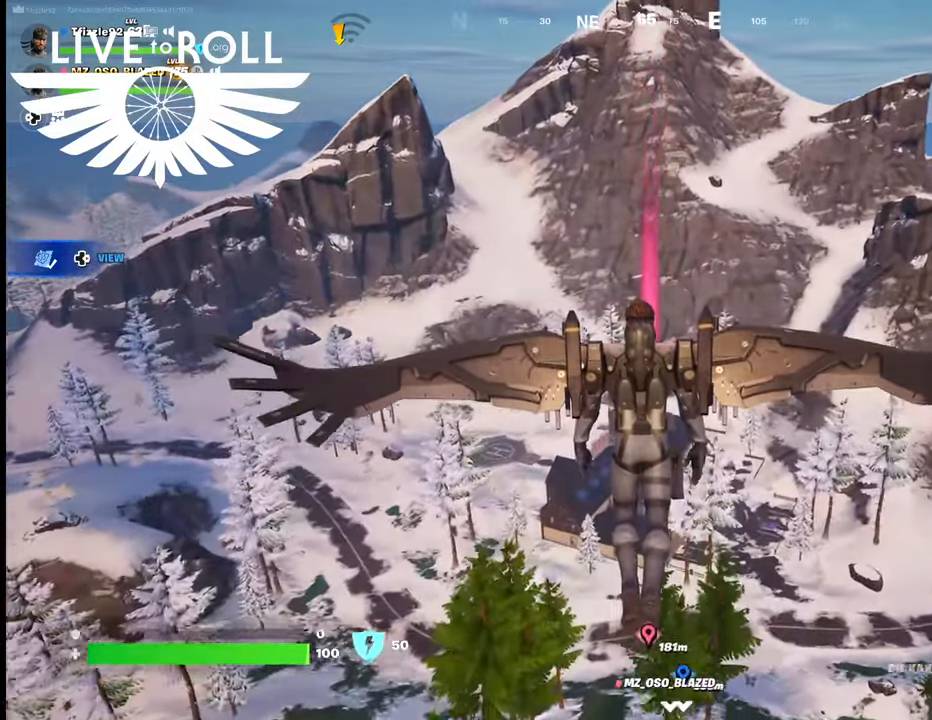
{"buttons": [], "left_stick": "up", "right_stick": "center", "events": []}
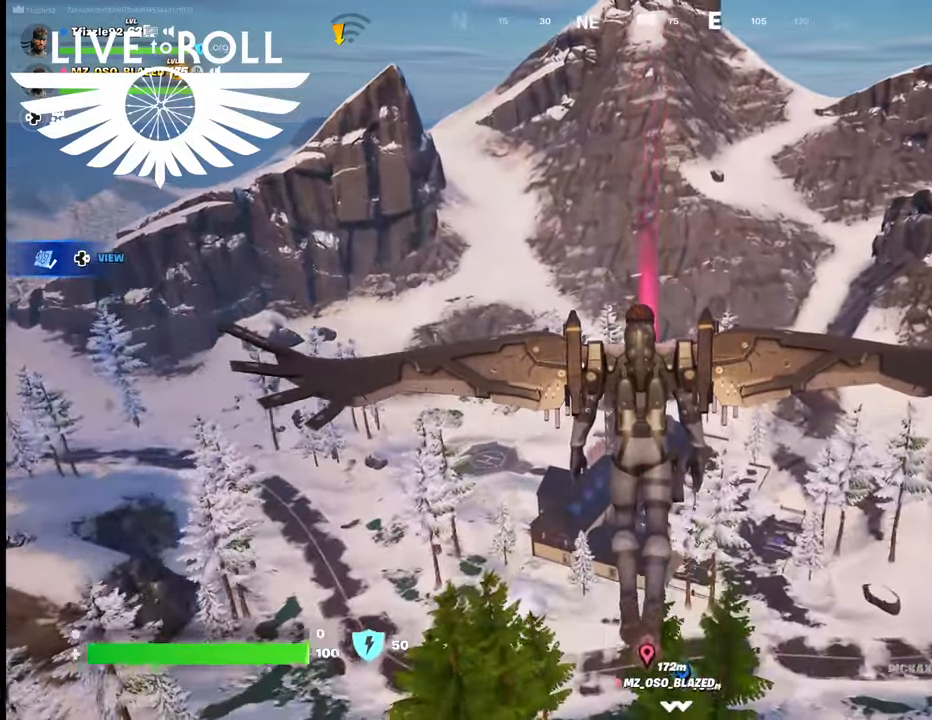
{"buttons": [], "left_stick": "up", "right_stick": "center", "events": []}
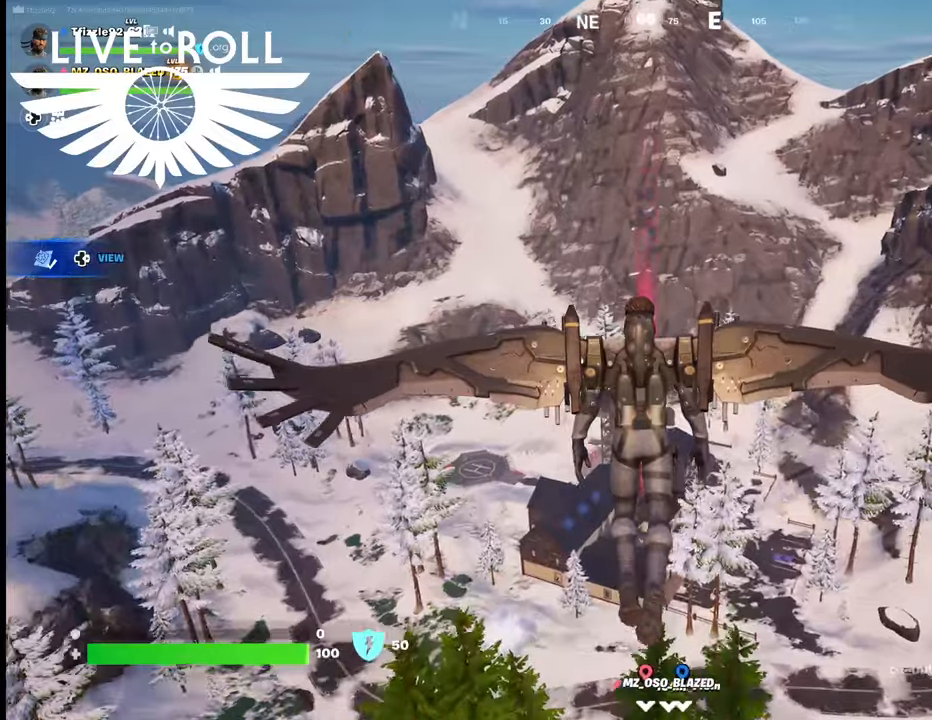
{"buttons": [], "left_stick": "up", "right_stick": "center", "events": []}
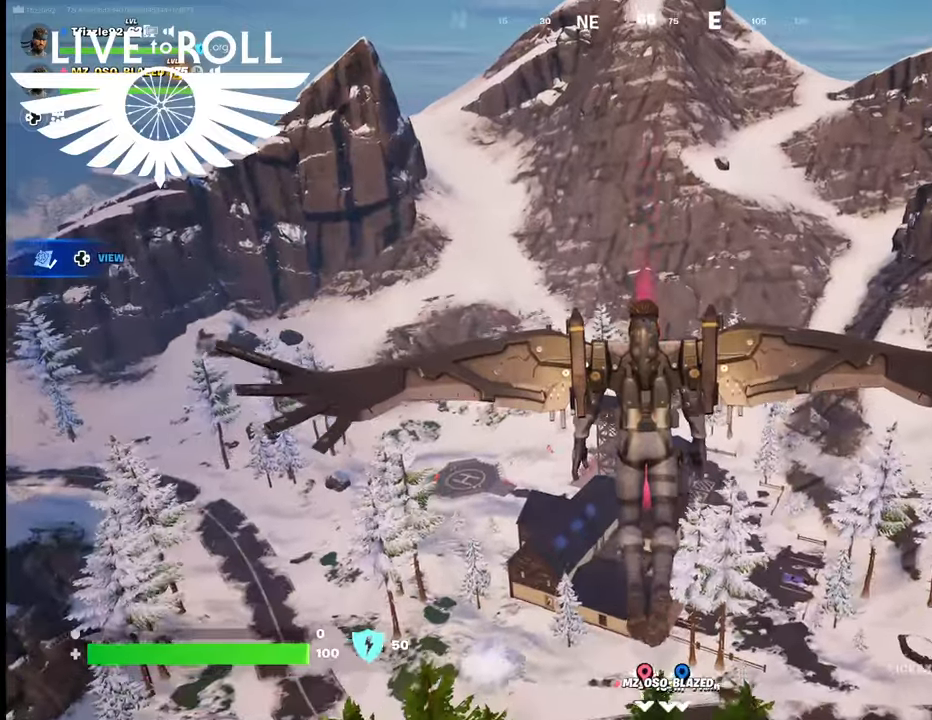
{"buttons": [], "left_stick": "up", "right_stick": "center", "events": []}
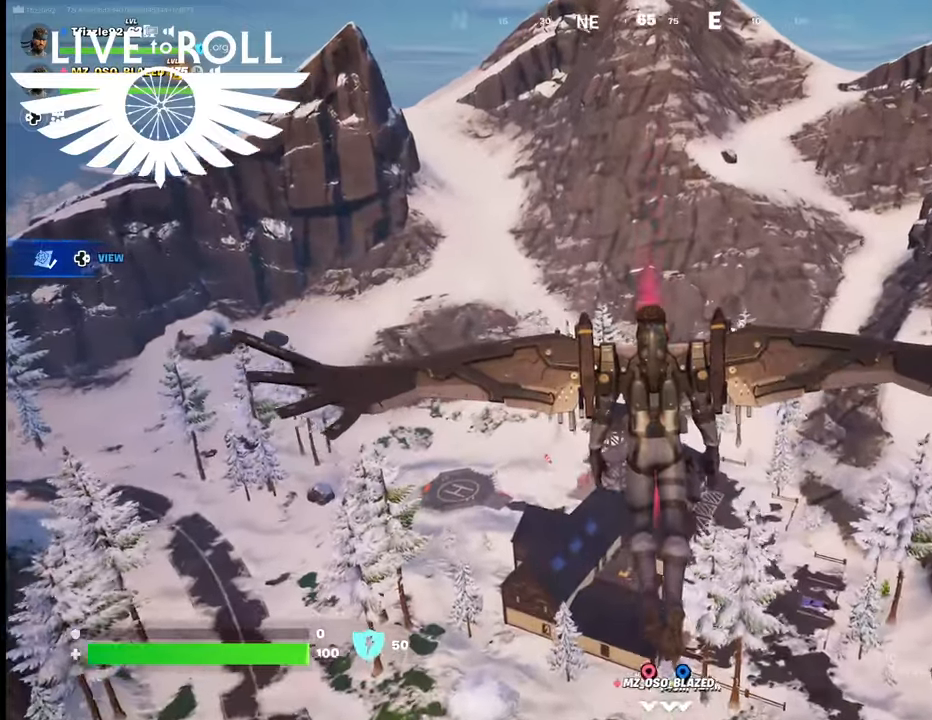
{"buttons": [], "left_stick": "up", "right_stick": "up-left", "events": [[367, "right_stick", "up-left"]]}
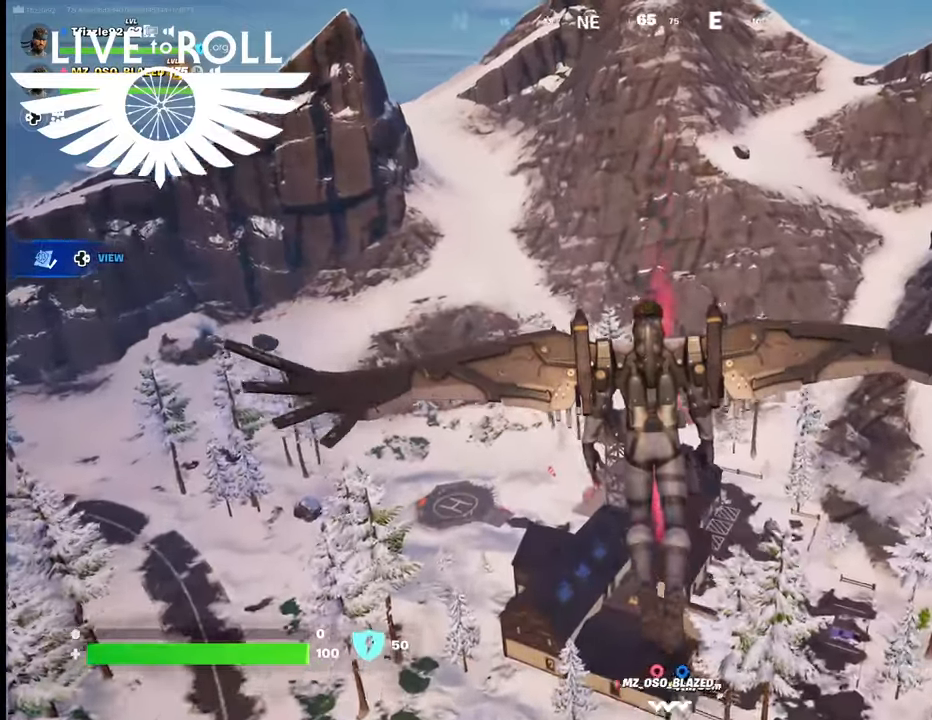
{"buttons": [], "left_stick": "up", "right_stick": "up-left", "events": []}
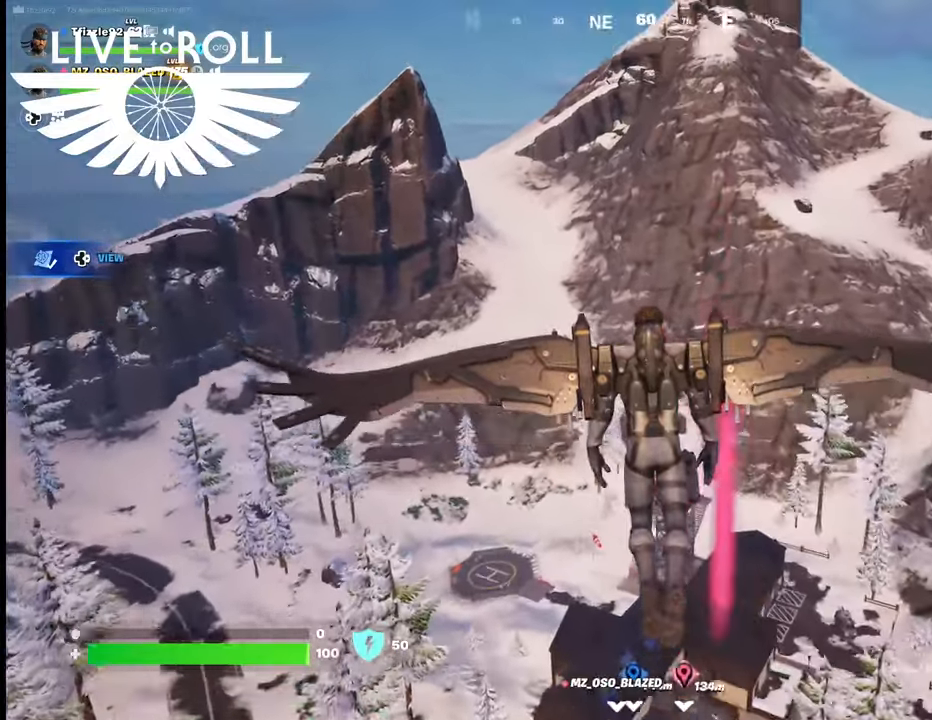
{"buttons": [], "left_stick": "up", "right_stick": "right", "events": [[167, "right_stick", "center"], [400, "right_stick", "right"]]}
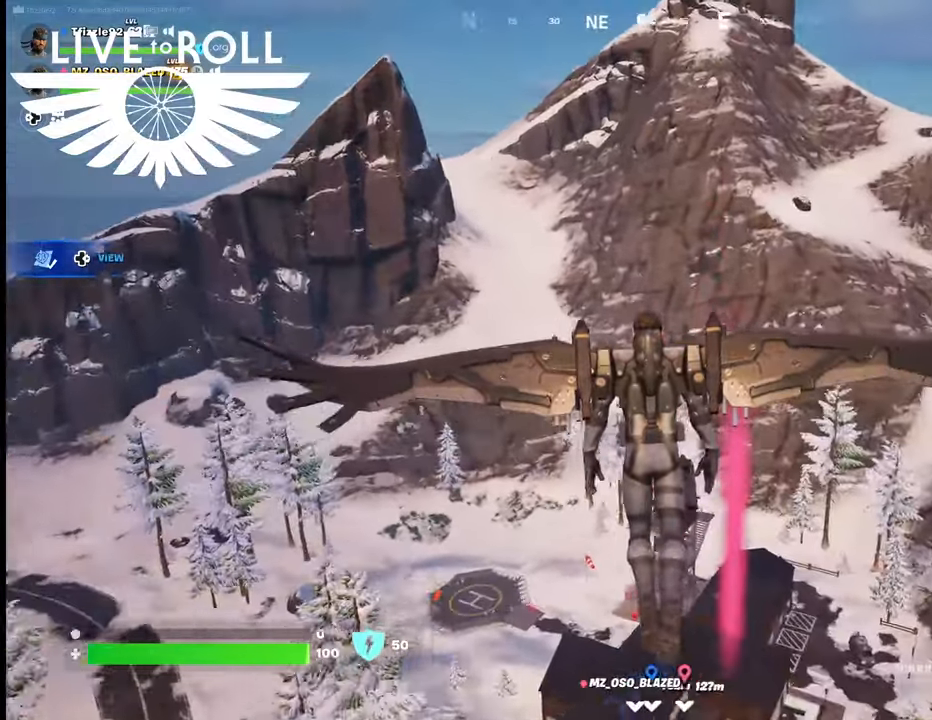
{"buttons": [], "left_stick": "up", "right_stick": "right", "events": []}
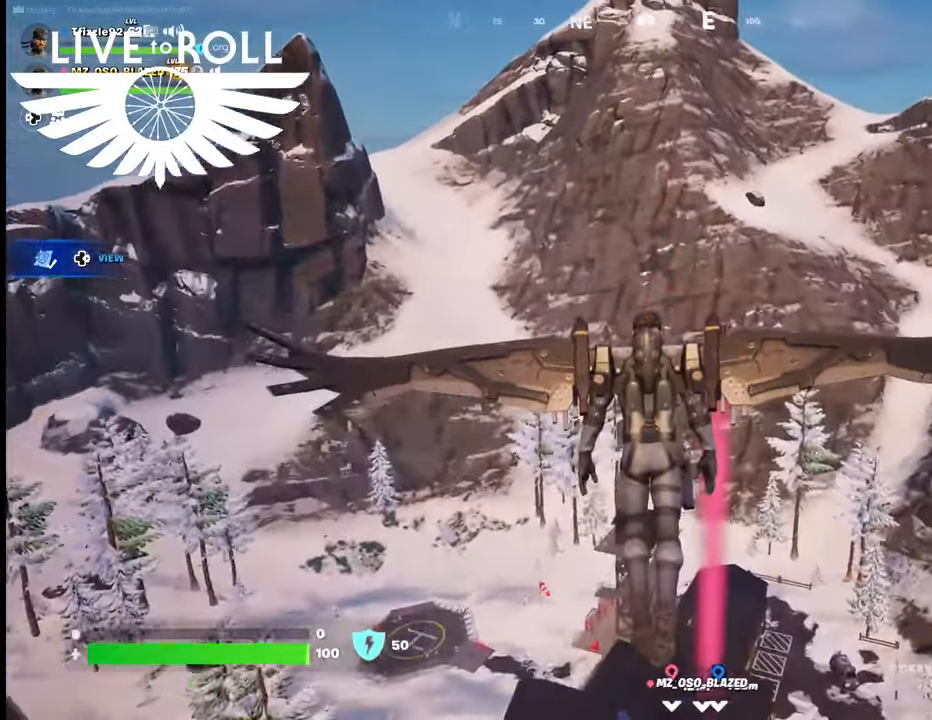
{"buttons": [], "left_stick": "up", "right_stick": "center", "events": [[467, "right_stick", "center"]]}
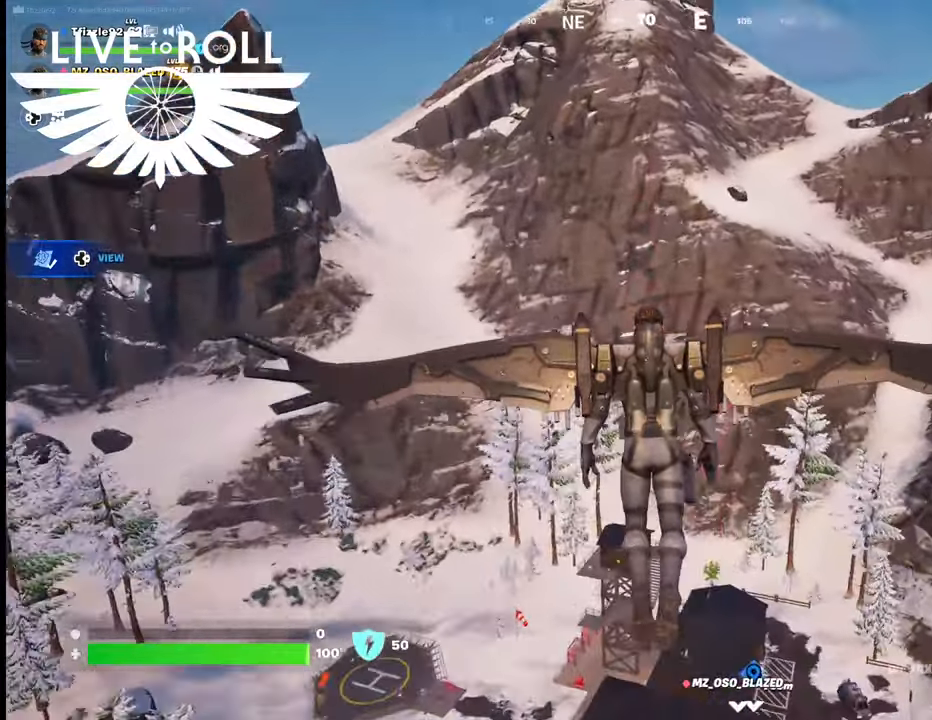
{"buttons": [], "left_stick": "up", "right_stick": "center", "events": []}
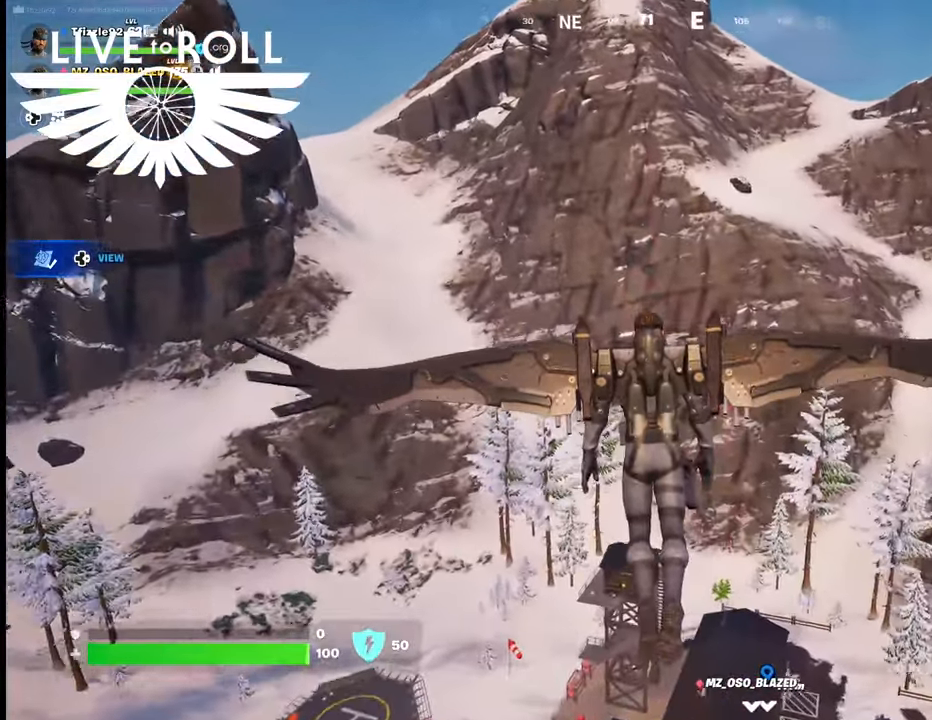
{"buttons": [], "left_stick": "up", "right_stick": "center", "events": []}
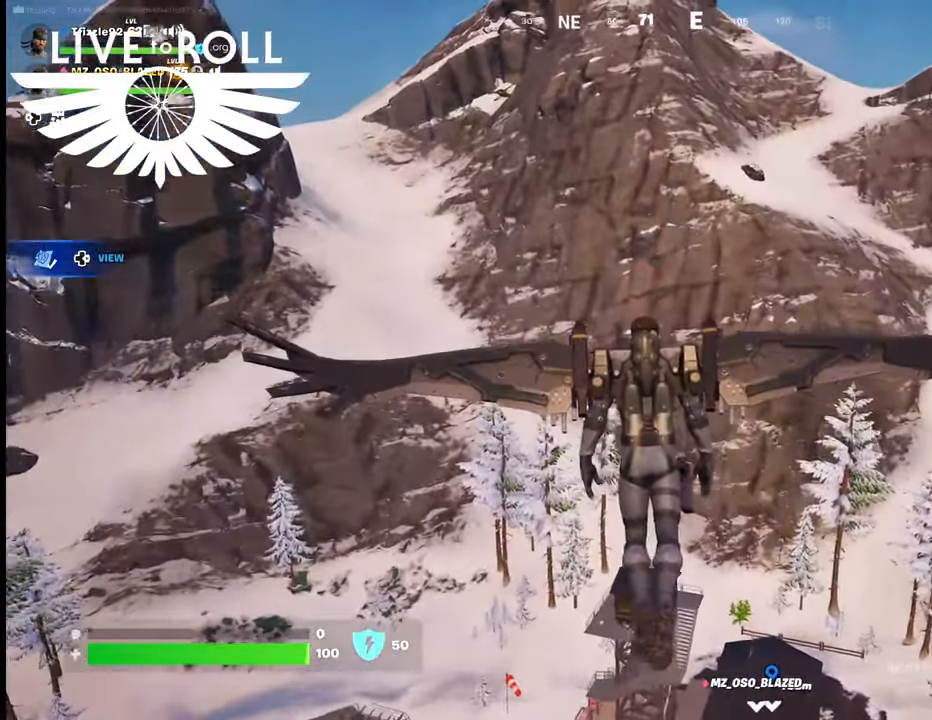
{"buttons": [], "left_stick": "up", "right_stick": "center", "events": []}
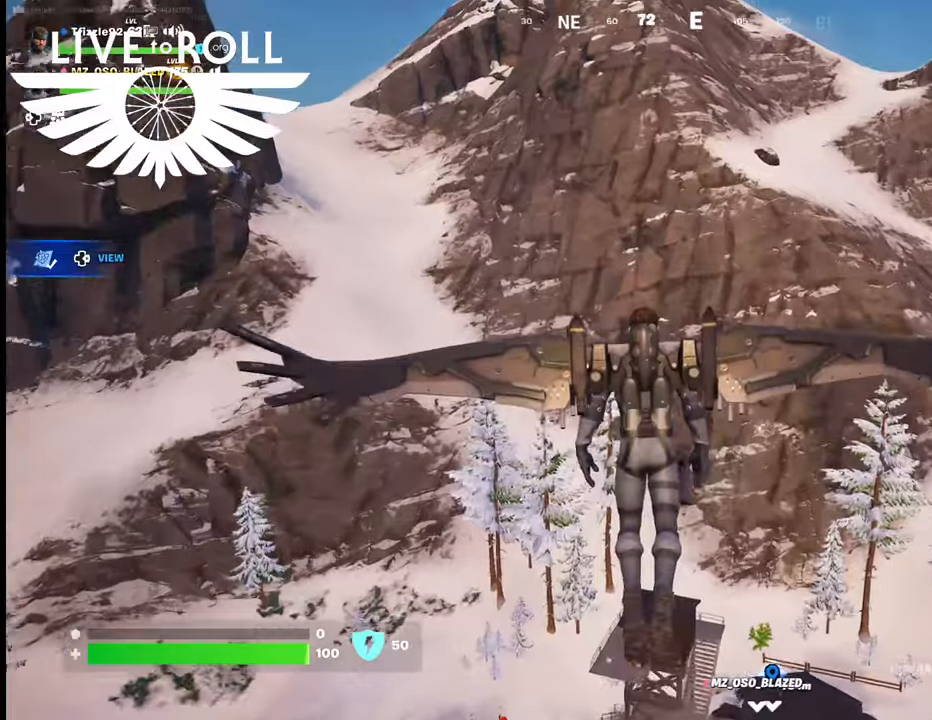
{"buttons": [], "left_stick": "up", "right_stick": "center", "events": []}
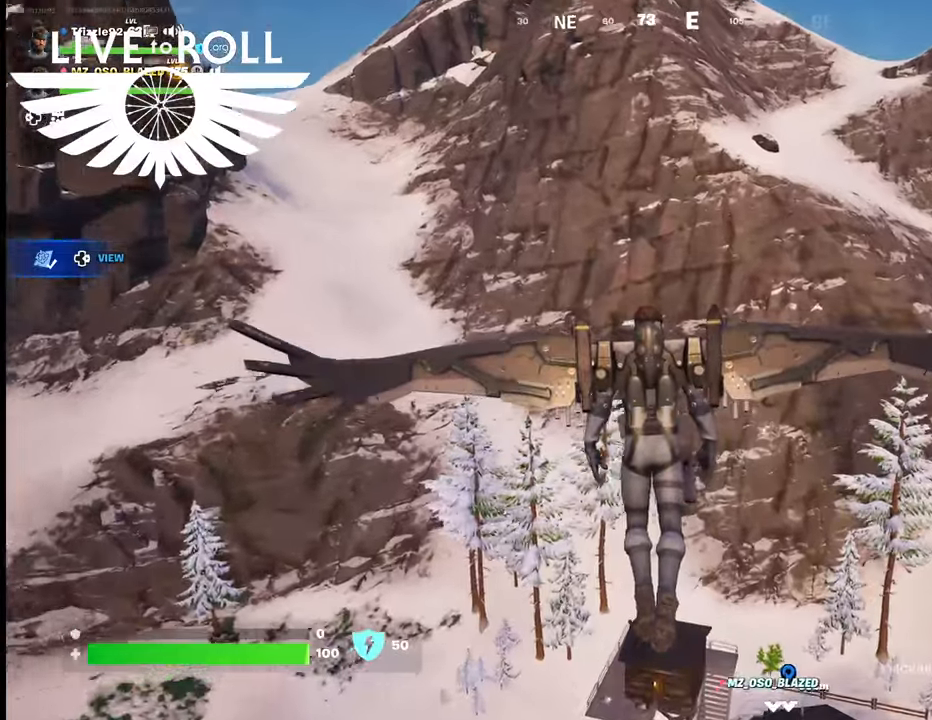
{"buttons": [], "left_stick": "up", "right_stick": "center", "events": []}
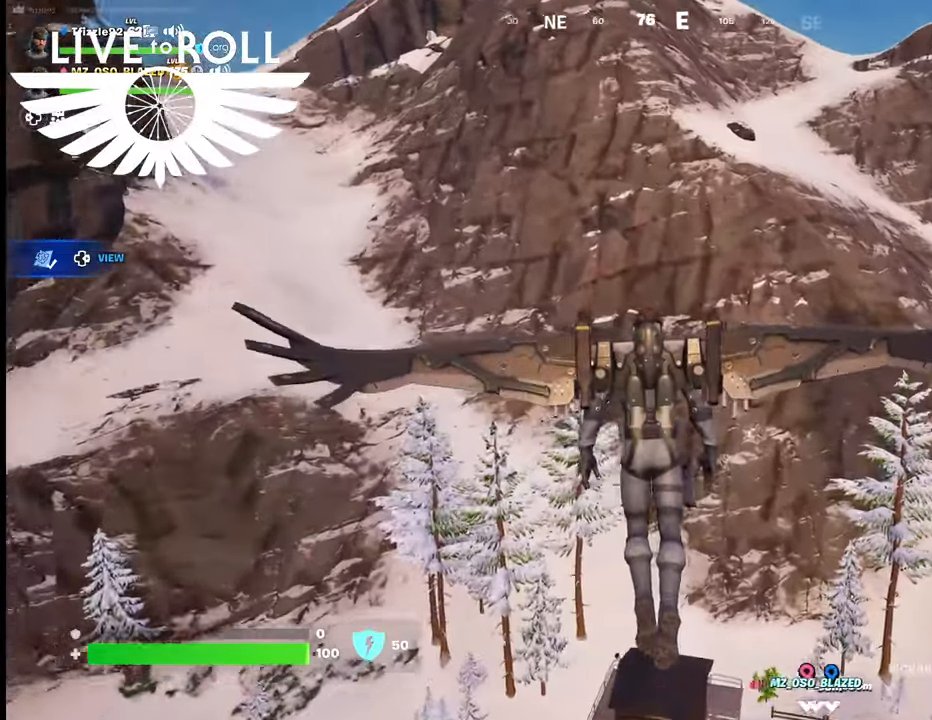
{"buttons": [], "left_stick": "up-left", "right_stick": "center", "events": [[300, "left_stick", "up-left"]]}
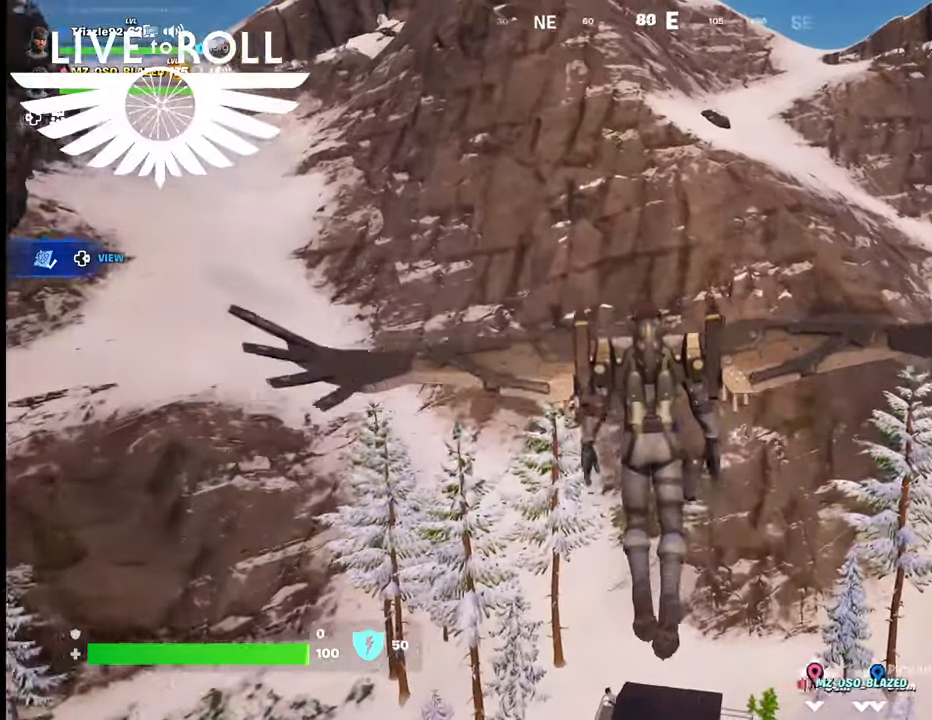
{"buttons": [], "left_stick": "up-left", "right_stick": "right", "events": [[34, "right_stick", "right"]]}
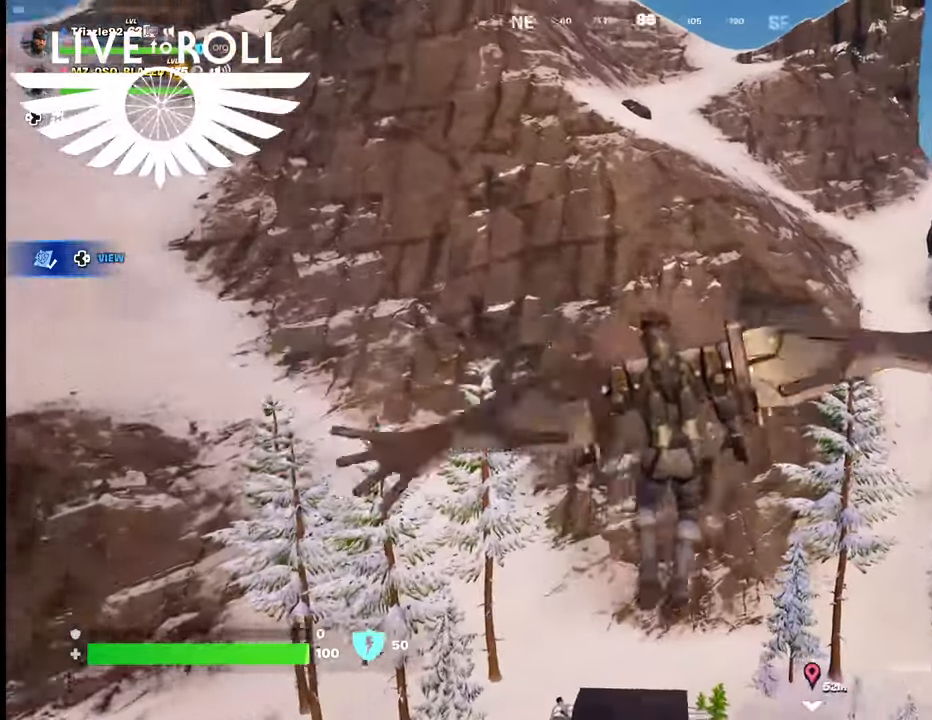
{"buttons": [], "left_stick": "up-left", "right_stick": "right", "events": []}
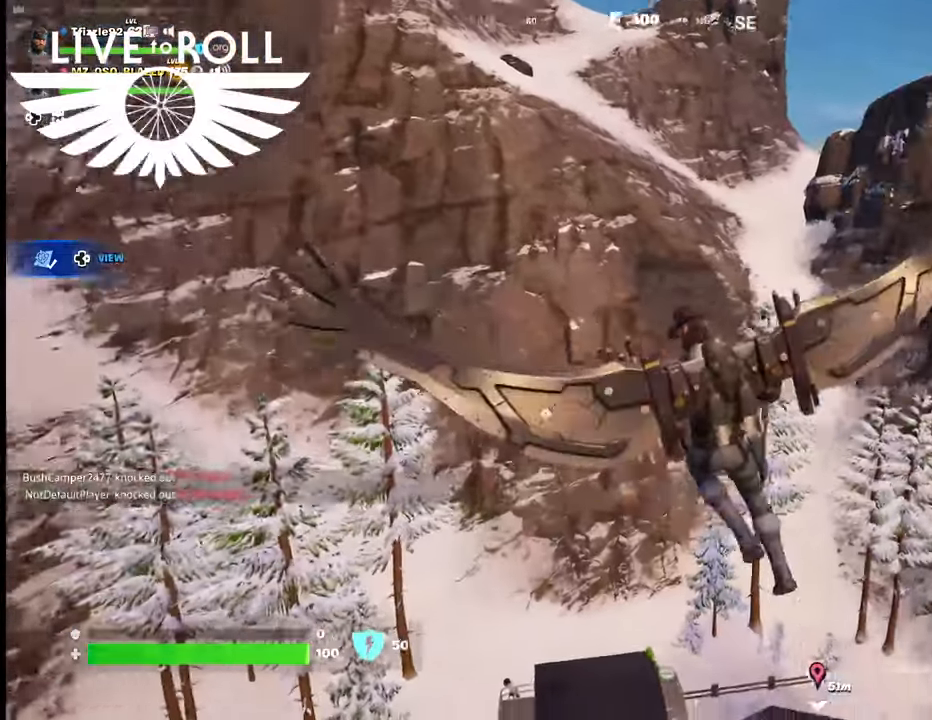
{"buttons": [], "left_stick": "up-left", "right_stick": "right", "events": []}